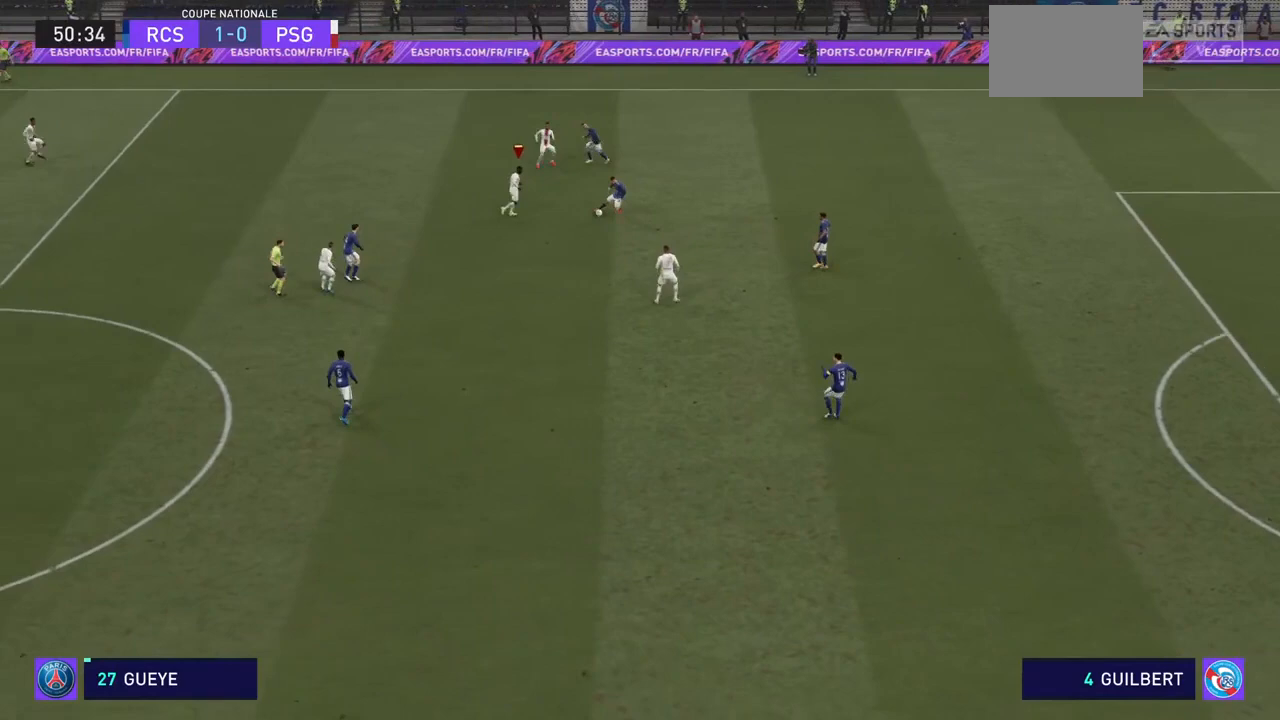
Gameplay with a controller (PlayStation layout); each line is a JSON object with the inputs held at the frame after it (dt_ms = milliseconds from this image to that frame). "events" lists button and stick changes between this image and that frame as [ms after this image, input, new state], when the widget could be followed in between. Not read: L3 R3.
{"dt_ms": 500, "buttons": ["R2"], "left_stick": "right", "right_stick": "center", "events": [[500, "left_stick", "right"]]}
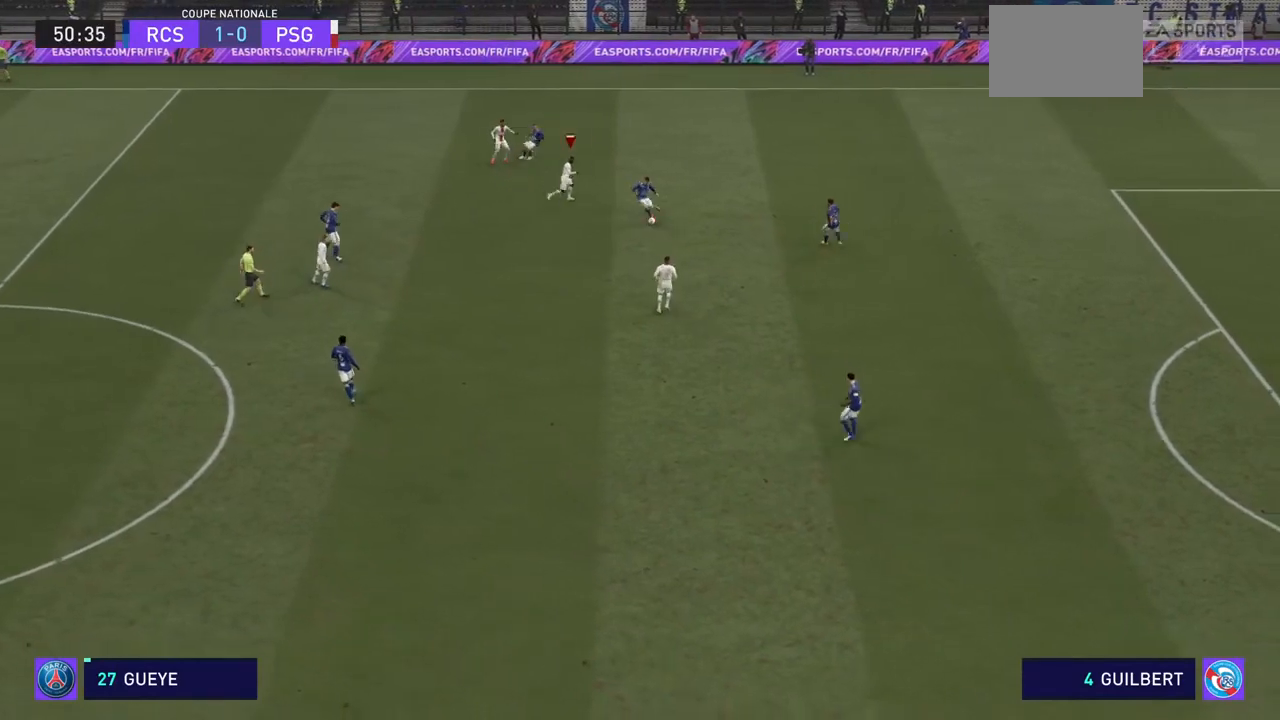
{"dt_ms": 1000, "buttons": ["R2"], "left_stick": "down-left", "right_stick": "center"}
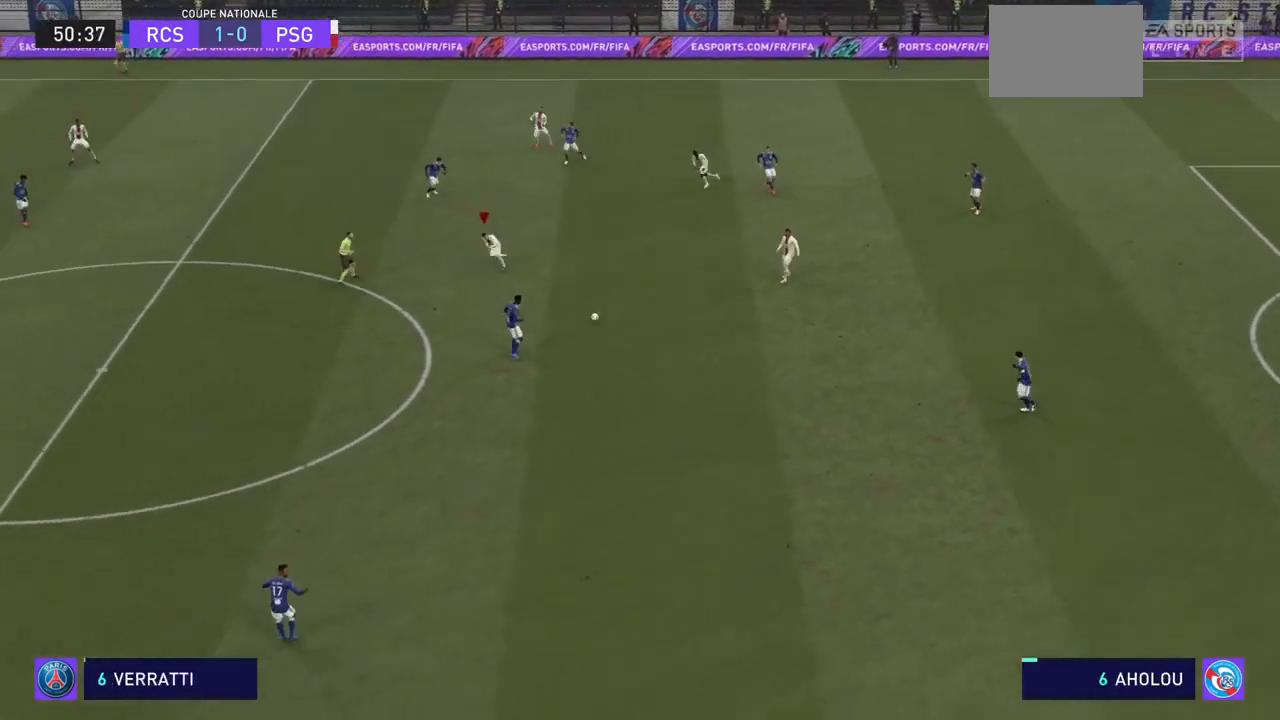
{"dt_ms": 500, "buttons": ["R2"], "left_stick": "left", "right_stick": "center", "events": [[200, "left_stick", "left"], [433, "CROSS", "down"], [500, "CROSS", "up"]]}
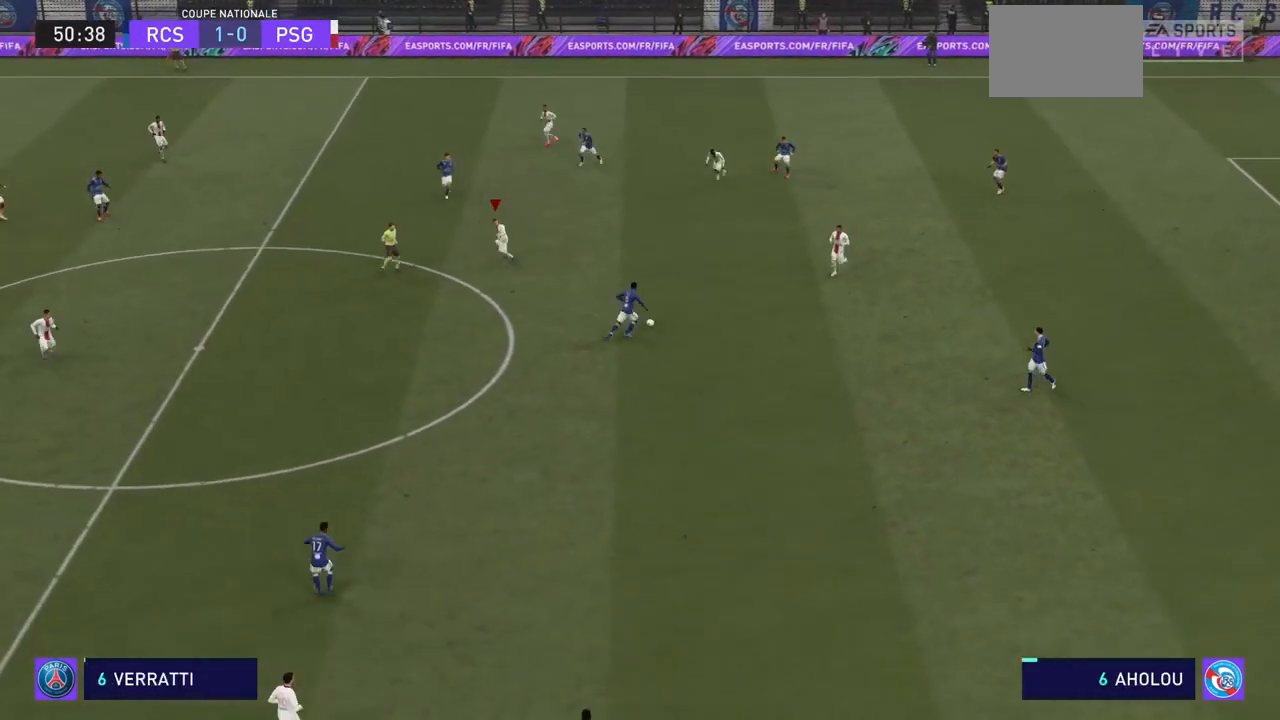
{"dt_ms": 500, "buttons": ["R2"], "left_stick": "down-right", "right_stick": "center", "events": [[100, "left_stick", "down-left"], [333, "left_stick", "down"], [500, "left_stick", "down-right"]]}
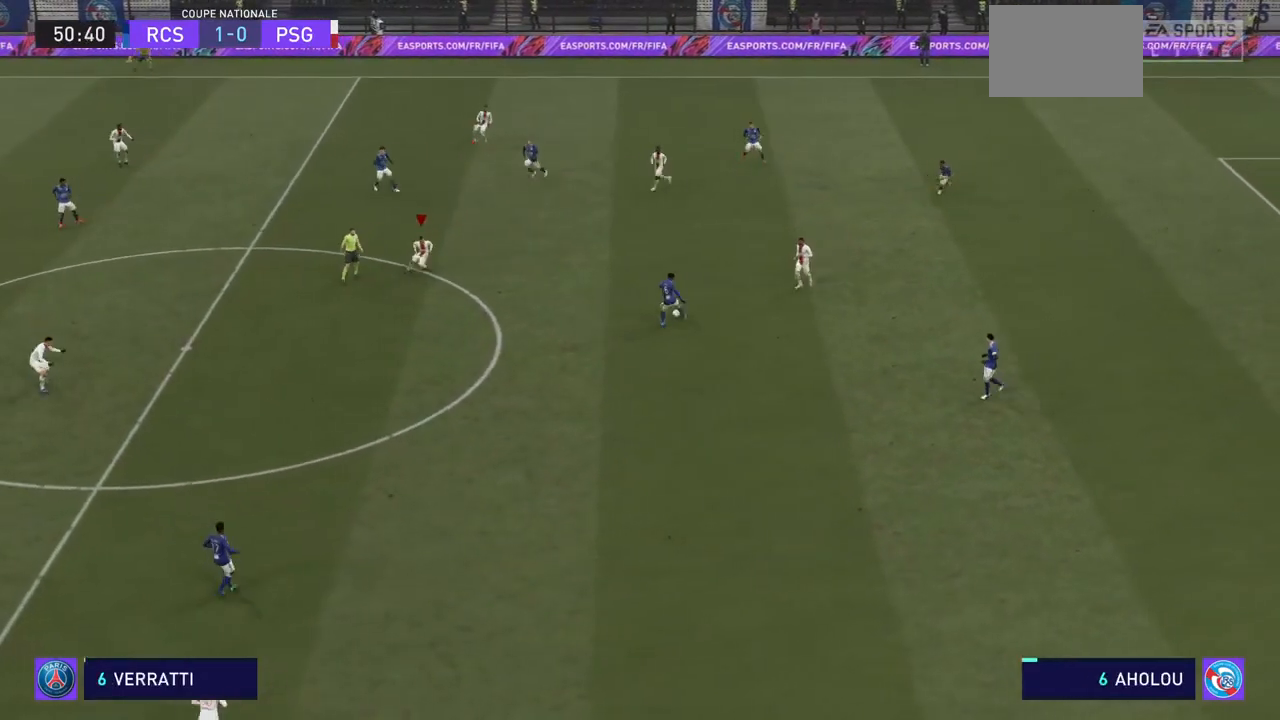
{"dt_ms": 500, "buttons": ["R2"], "left_stick": "down-right", "right_stick": "center", "events": []}
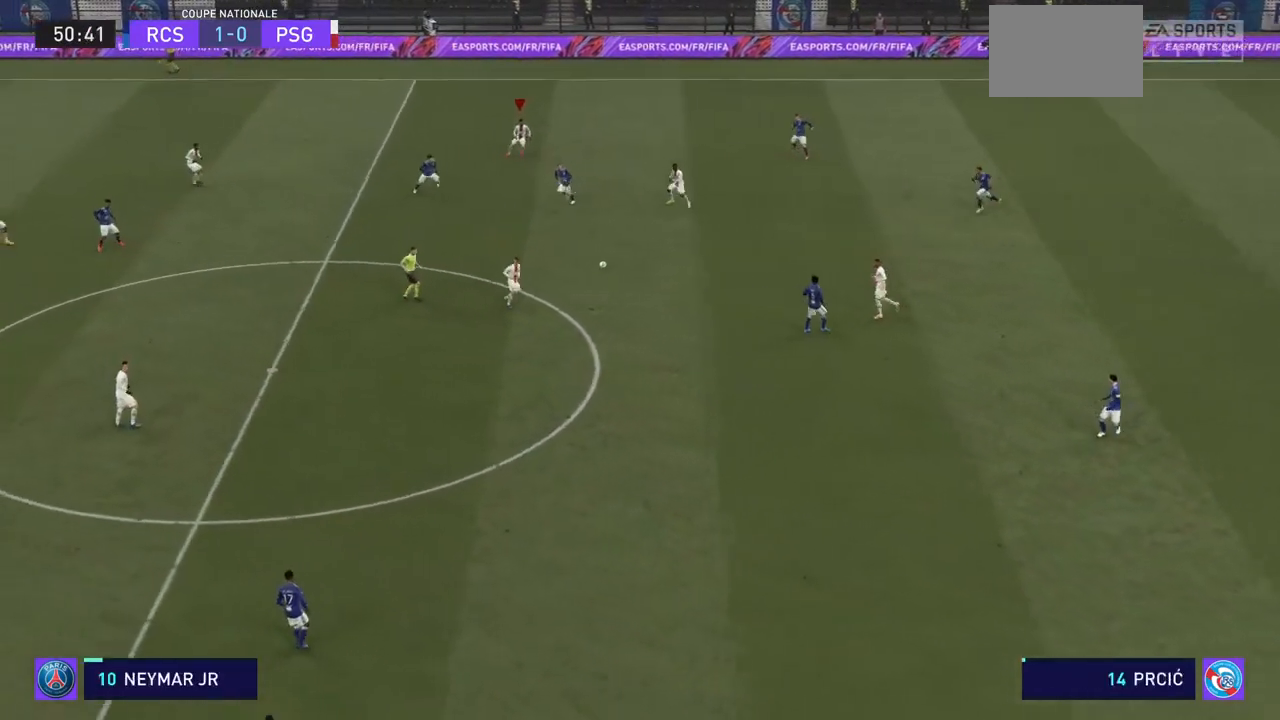
{"dt_ms": 500, "buttons": ["R2"], "left_stick": "up", "right_stick": "center", "events": [[67, "left_stick", "up-right"], [233, "left_stick", "up"]]}
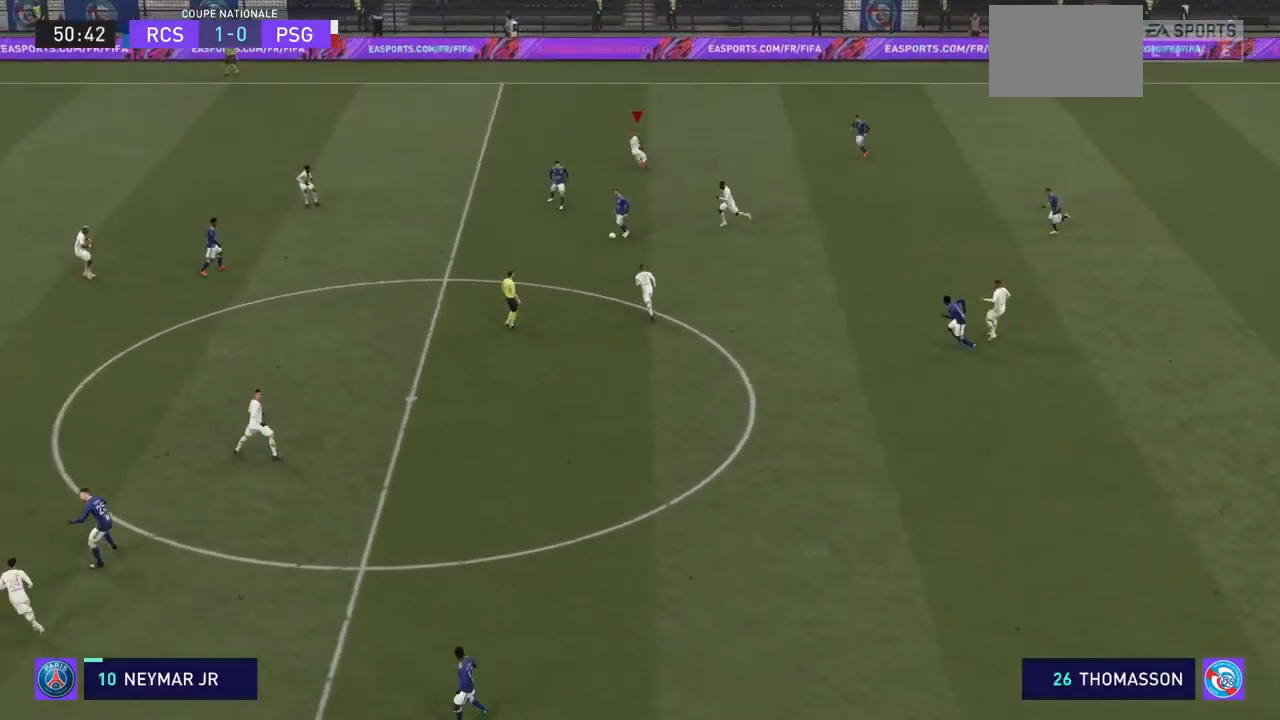
{"dt_ms": 500, "buttons": ["R2"], "left_stick": "up-left", "right_stick": "center", "events": [[33, "left_stick", "up-left"]]}
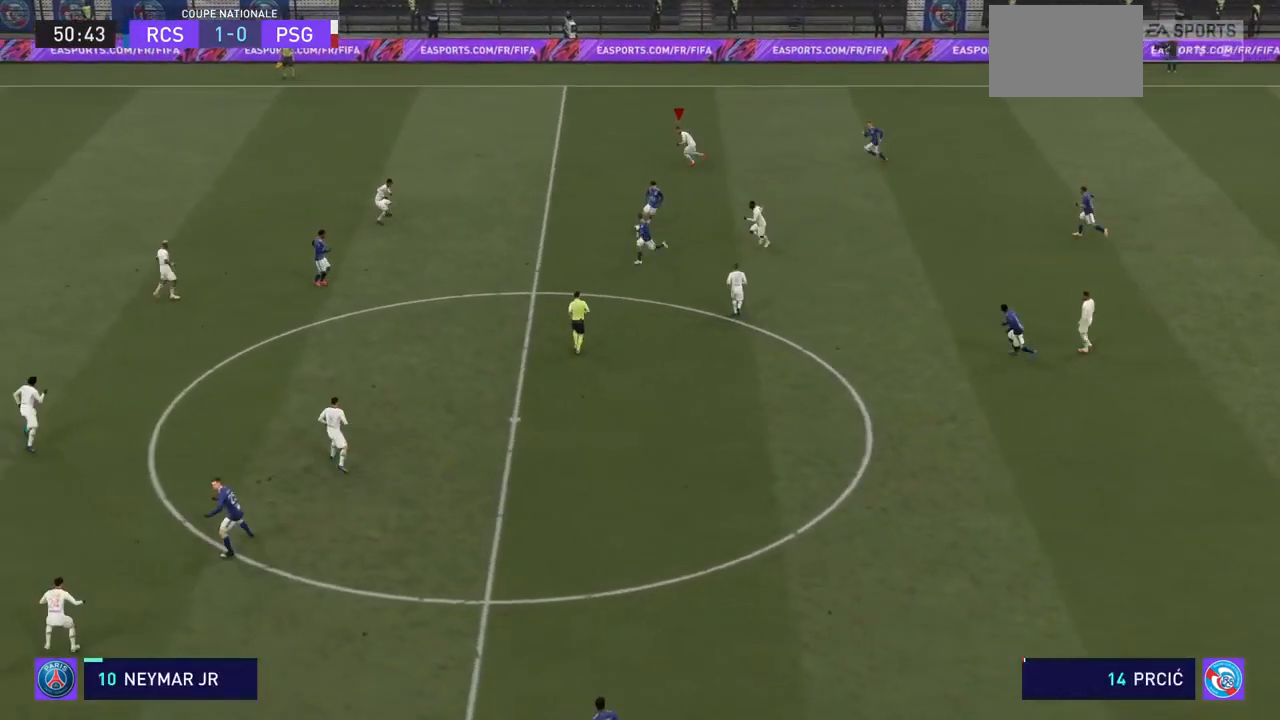
{"dt_ms": 1000, "buttons": ["R2"], "left_stick": "up-left", "right_stick": "center"}
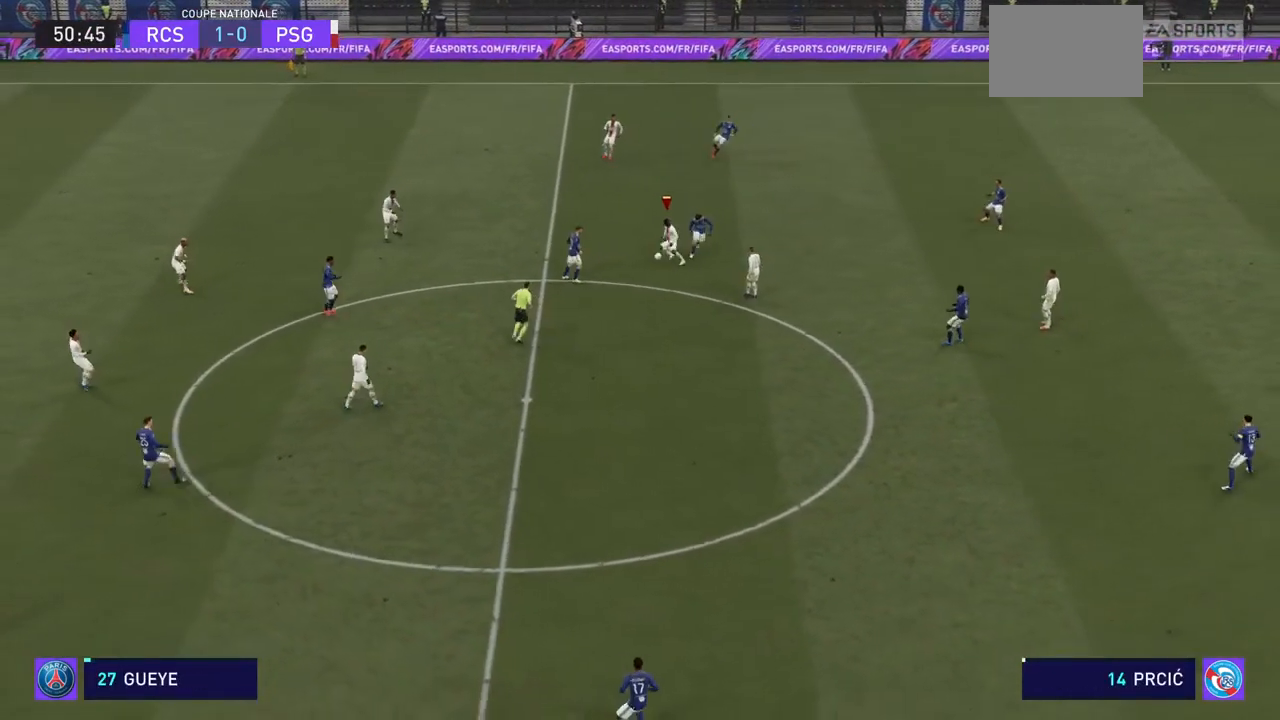
{"dt_ms": 500, "buttons": ["R2"], "left_stick": "center", "right_stick": "center", "events": [[167, "left_stick", "up"], [300, "left_stick", "down-right"], [467, "left_stick", "center"]]}
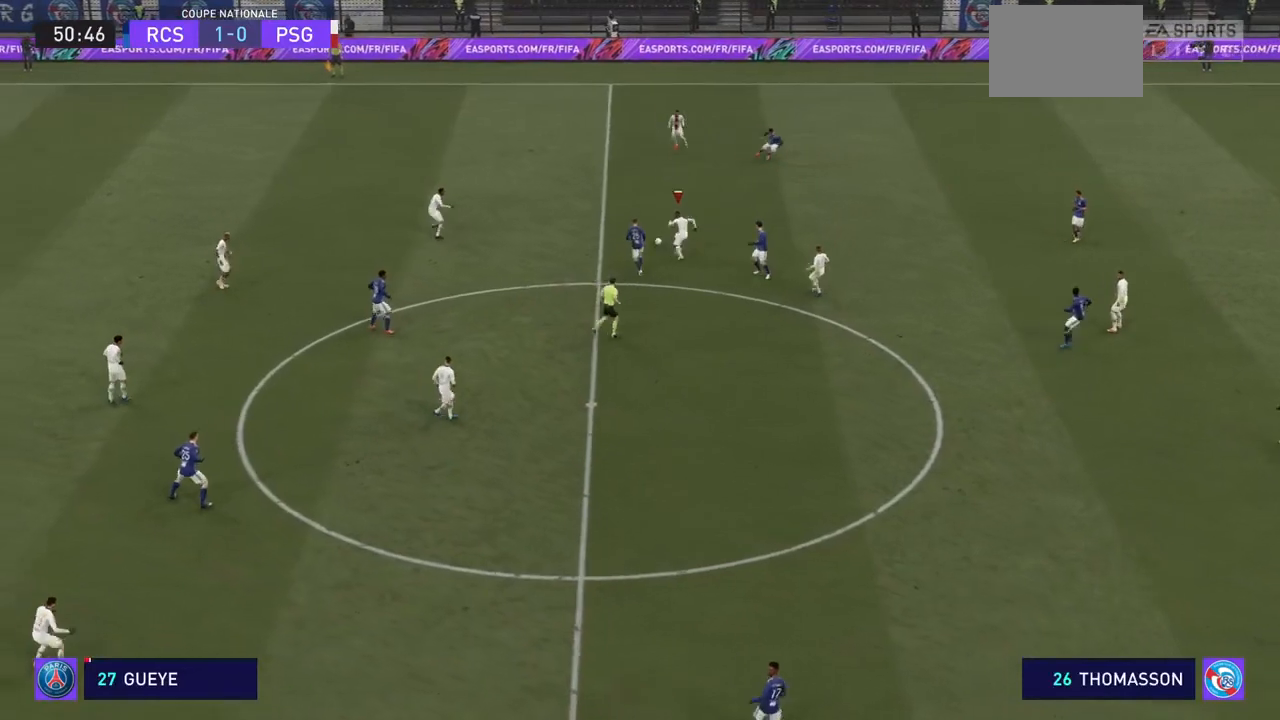
{"dt_ms": 500, "buttons": ["R2"], "left_stick": "center", "right_stick": "center", "events": []}
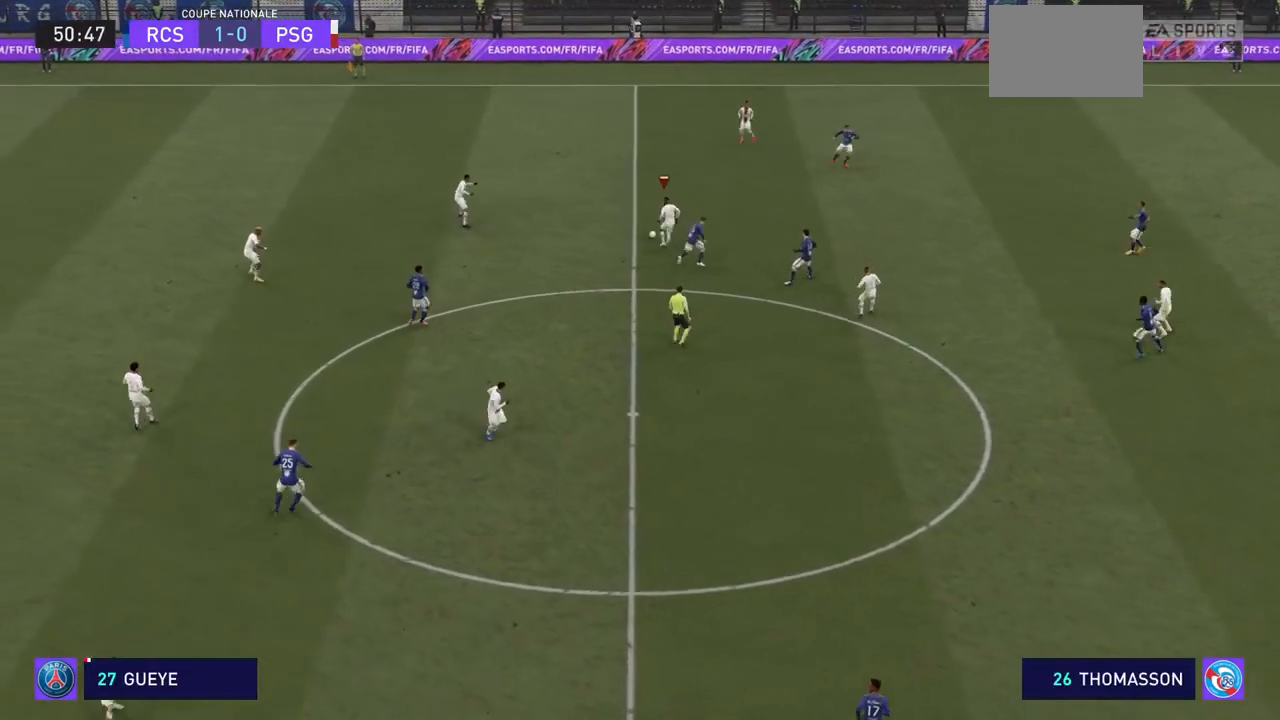
{"dt_ms": 500, "buttons": ["R2"], "left_stick": "center", "right_stick": "center", "events": []}
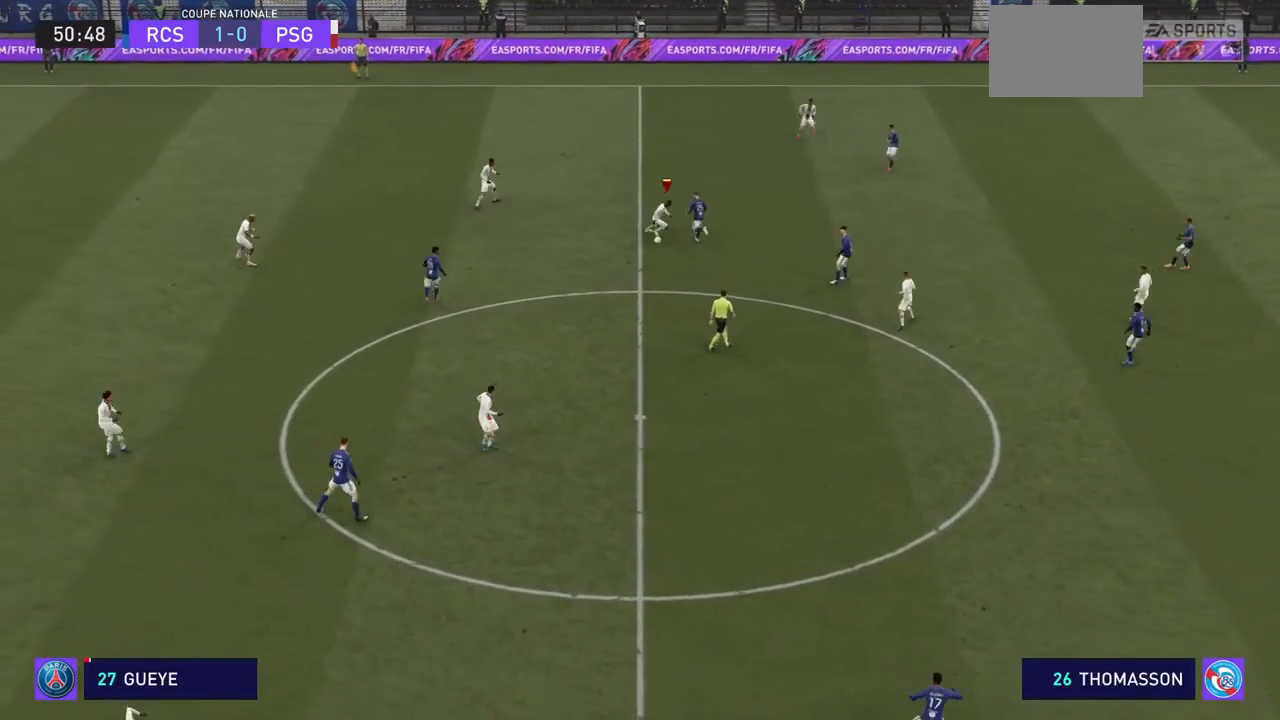
{"dt_ms": 500, "buttons": ["R2"], "left_stick": "center", "right_stick": "center", "events": []}
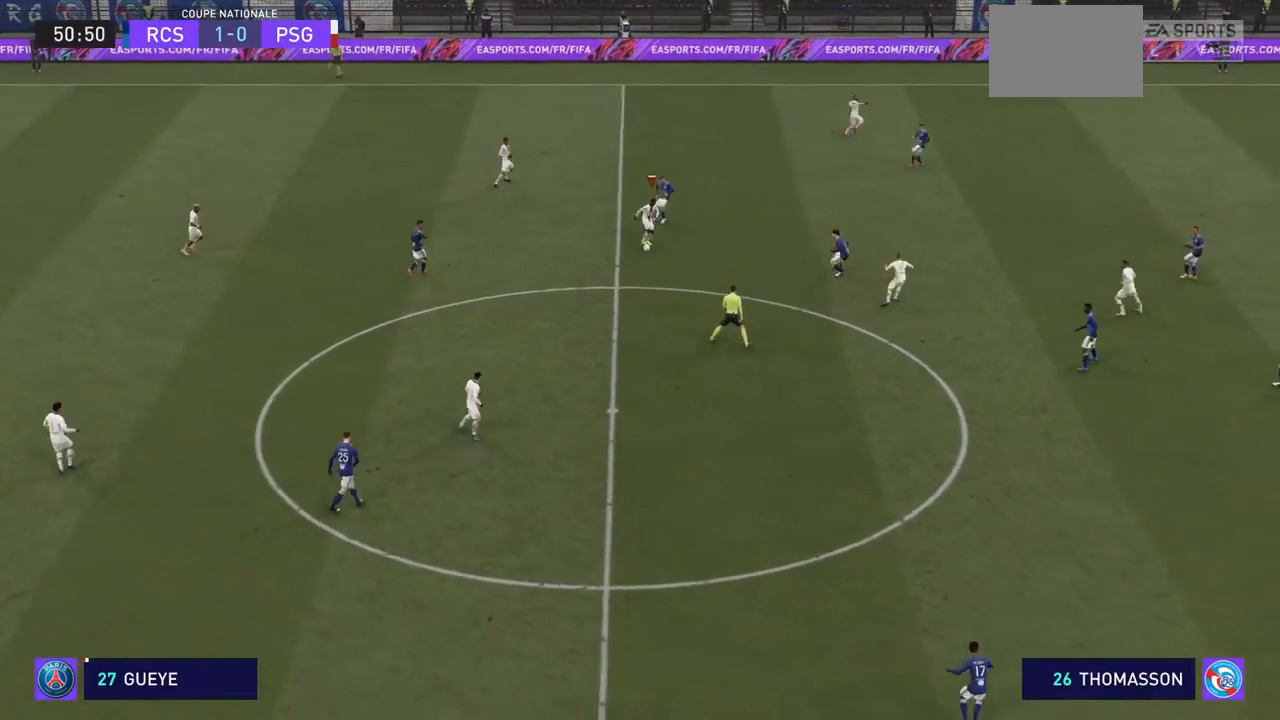
{"dt_ms": 500, "buttons": ["R2"], "left_stick": "down-right", "right_stick": "center", "events": [[333, "left_stick", "down"], [500, "left_stick", "down-right"]]}
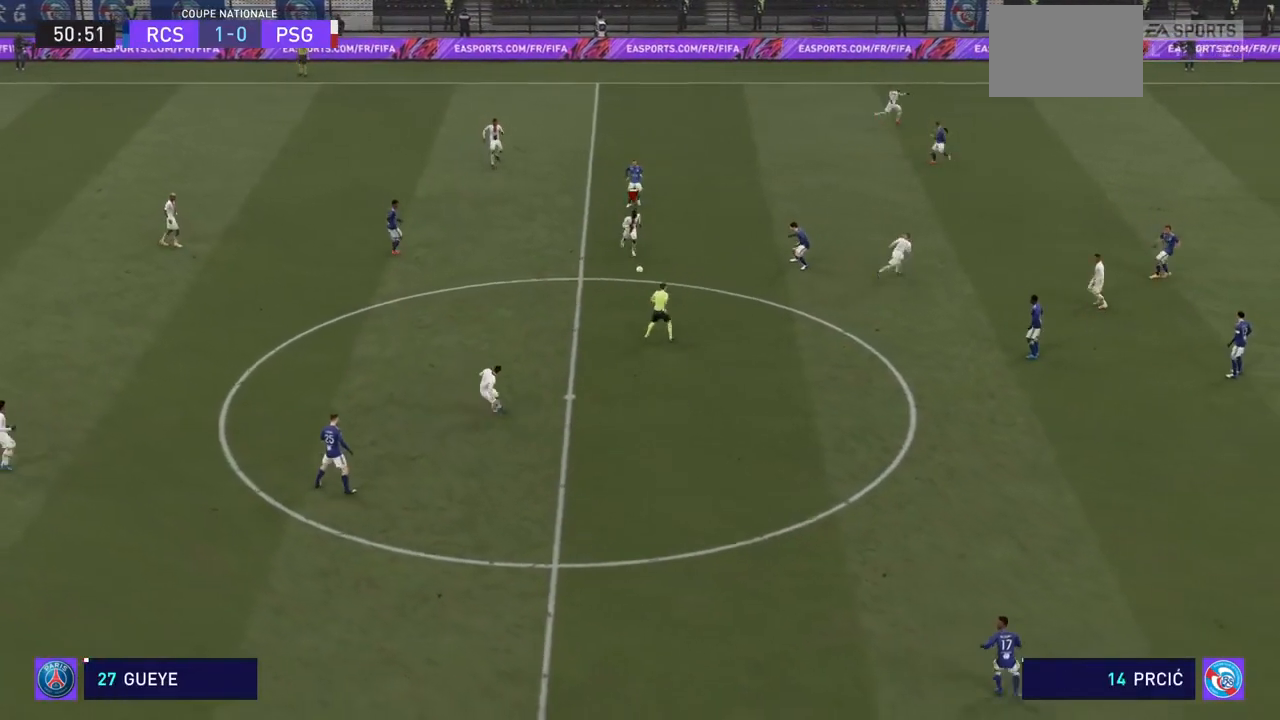
{"dt_ms": 500, "buttons": ["R2"], "left_stick": "right", "right_stick": "center", "events": [[267, "left_stick", "right"]]}
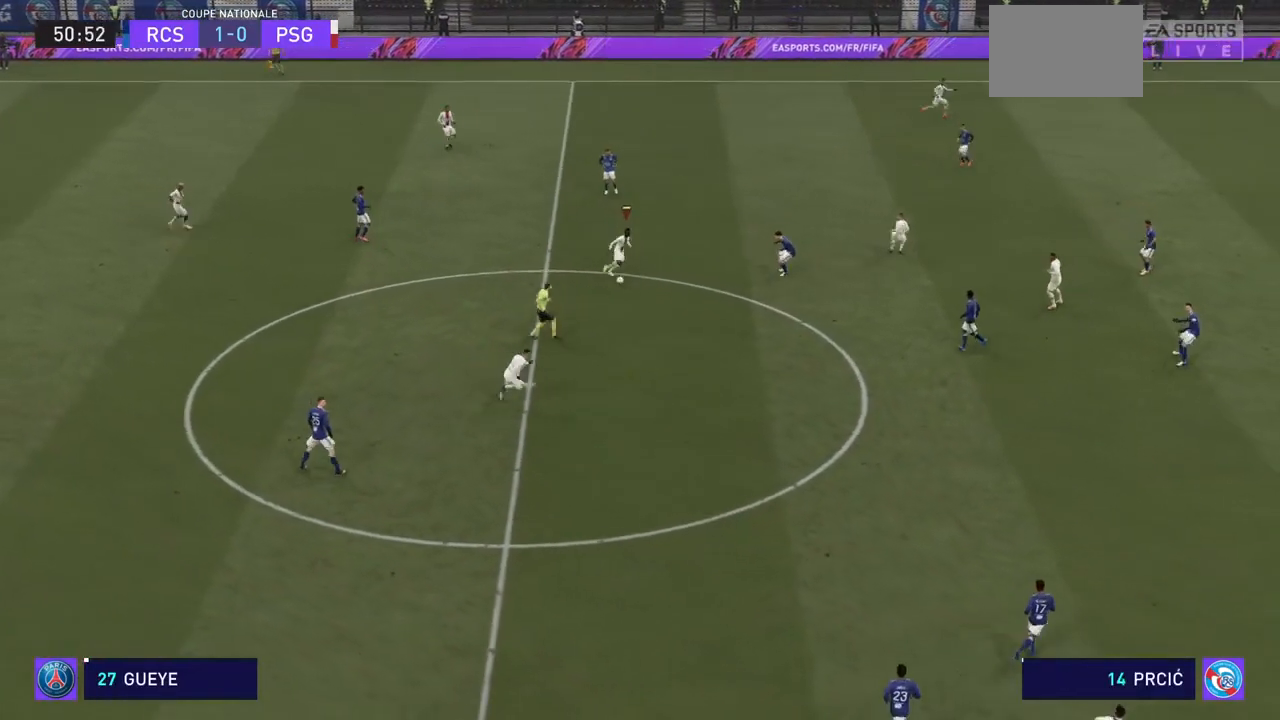
{"dt_ms": 500, "buttons": ["R2"], "left_stick": "down-right", "right_stick": "center", "events": [[433, "left_stick", "down-right"]]}
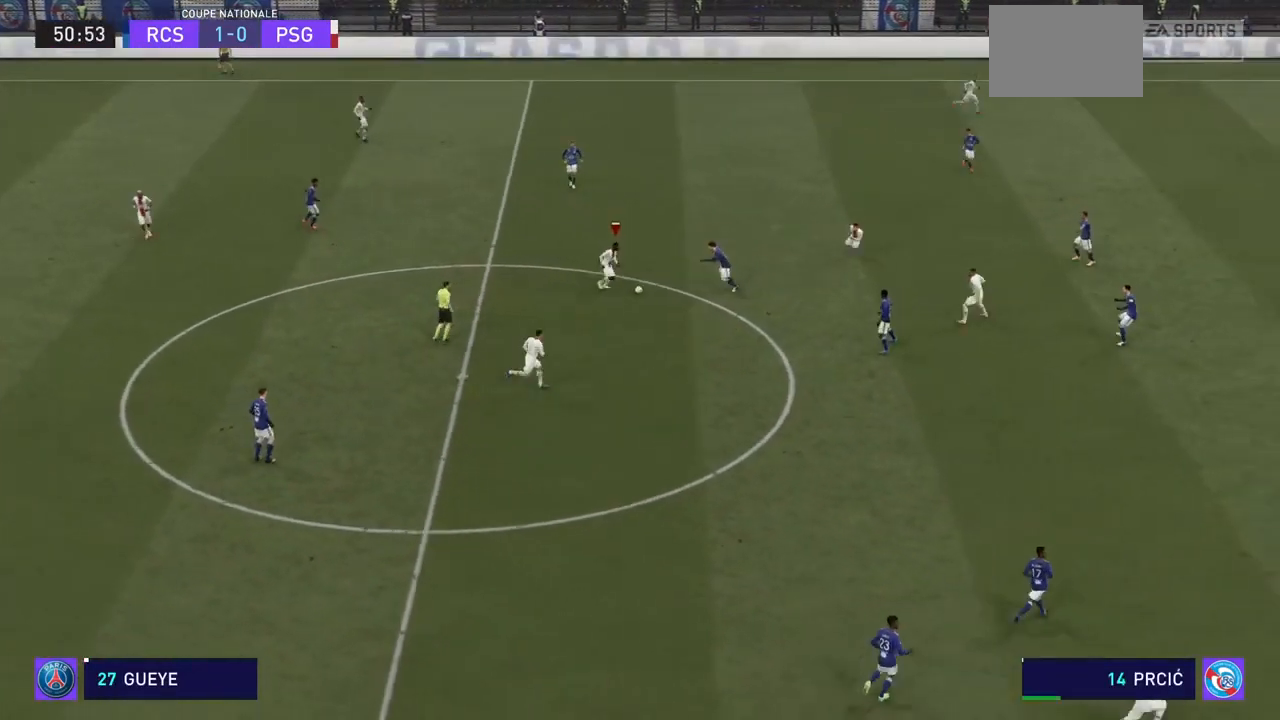
{"dt_ms": 500, "buttons": ["R2"], "left_stick": "down", "right_stick": "center", "events": [[233, "left_stick", "down"]]}
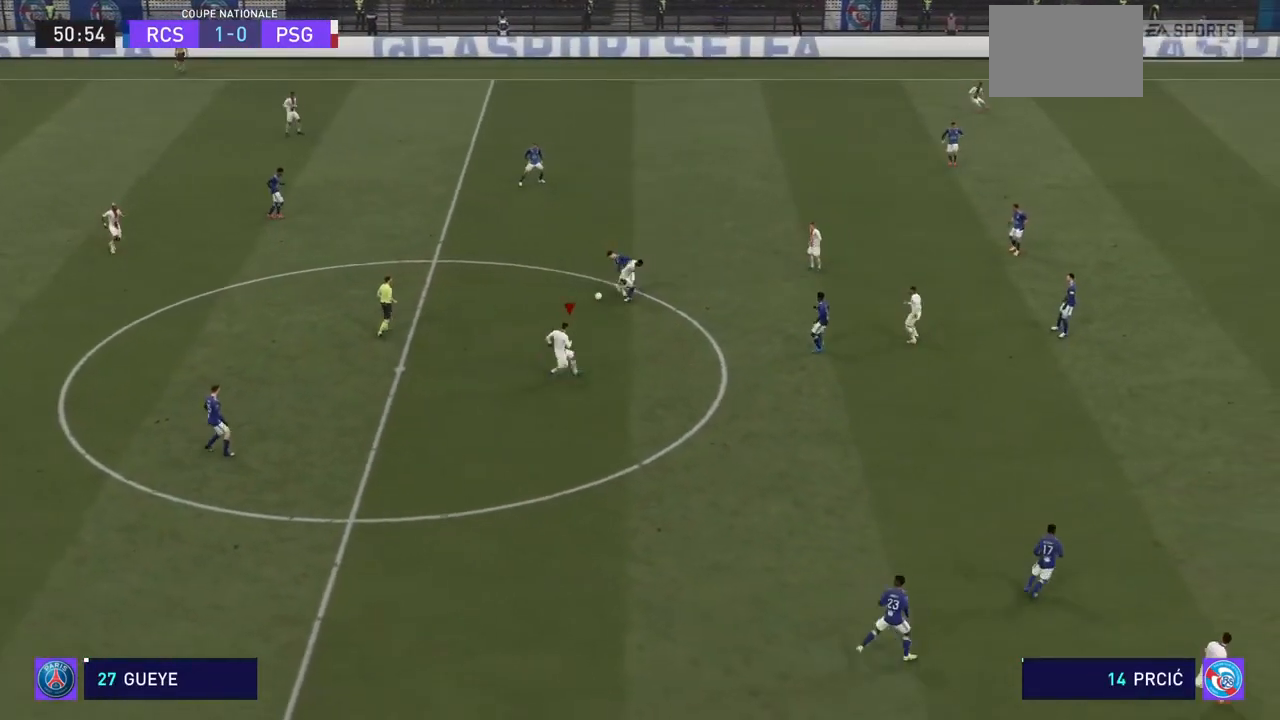
{"dt_ms": 500, "buttons": ["R2"], "left_stick": "down", "right_stick": "center", "events": []}
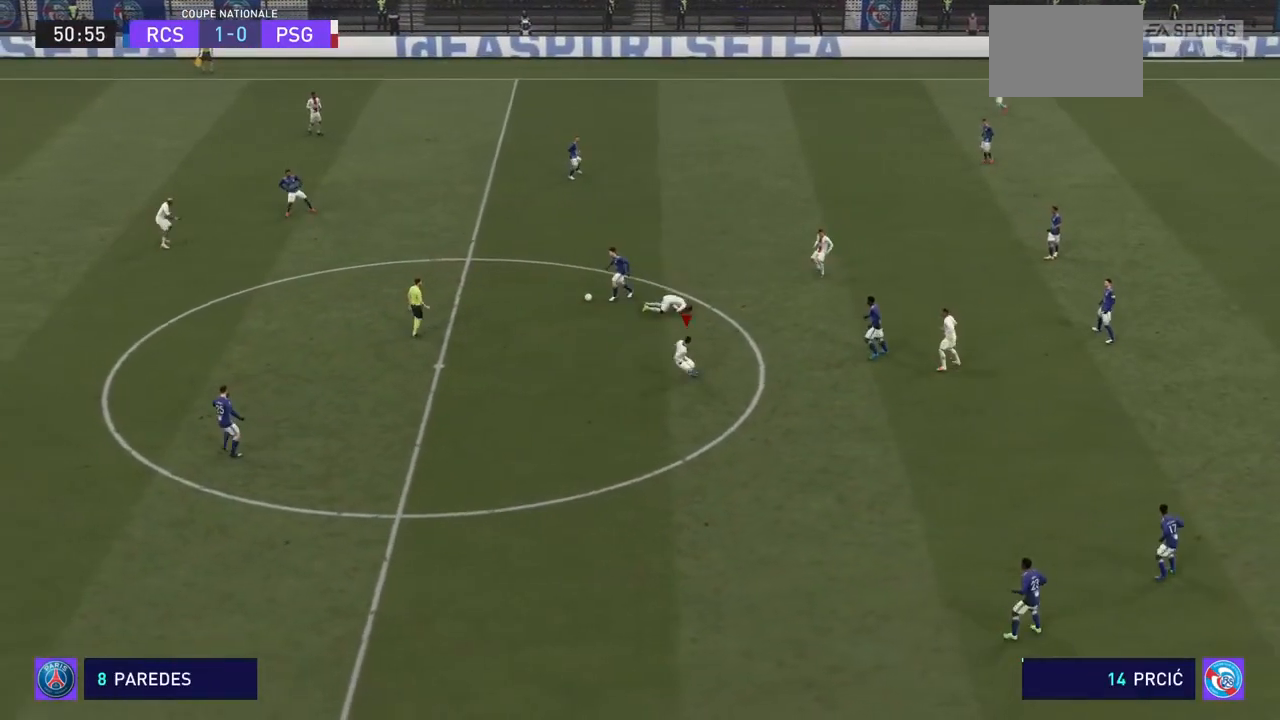
{"dt_ms": 500, "buttons": ["R2"], "left_stick": "up-left", "right_stick": "center", "events": [[233, "left_stick", "up-left"]]}
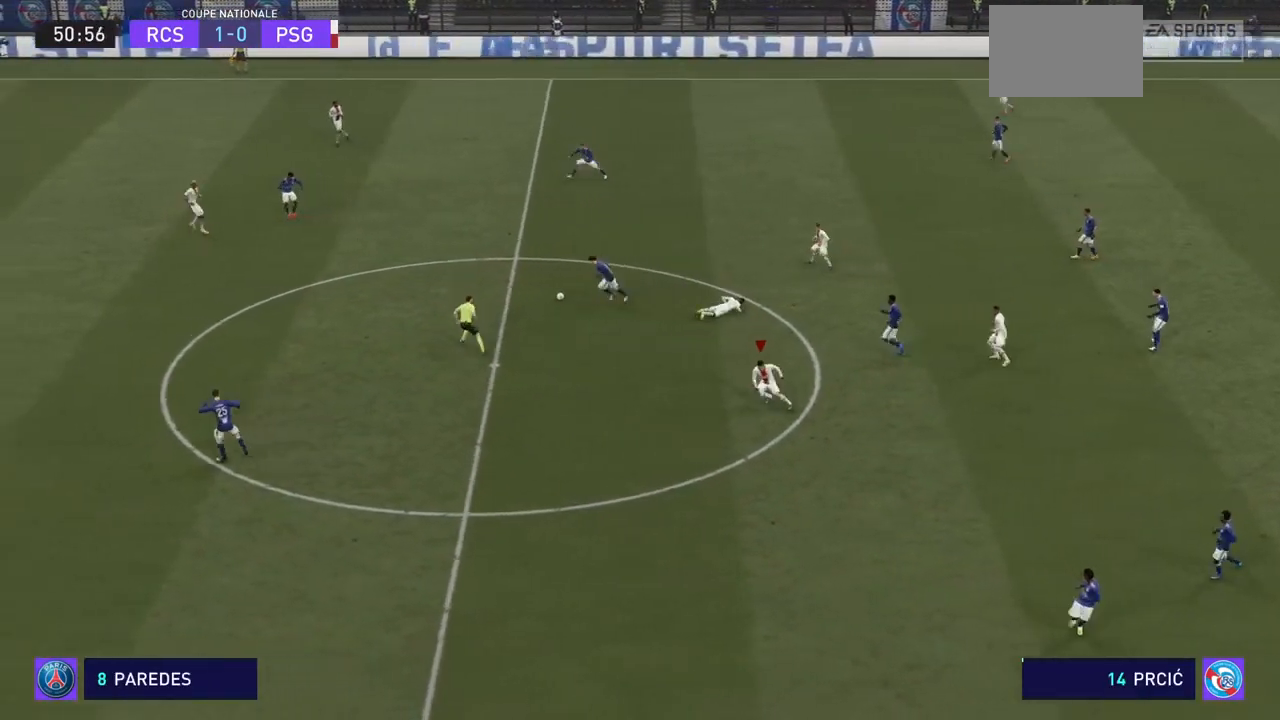
{"dt_ms": 500, "buttons": ["R2"], "left_stick": "up-left", "right_stick": "center", "events": []}
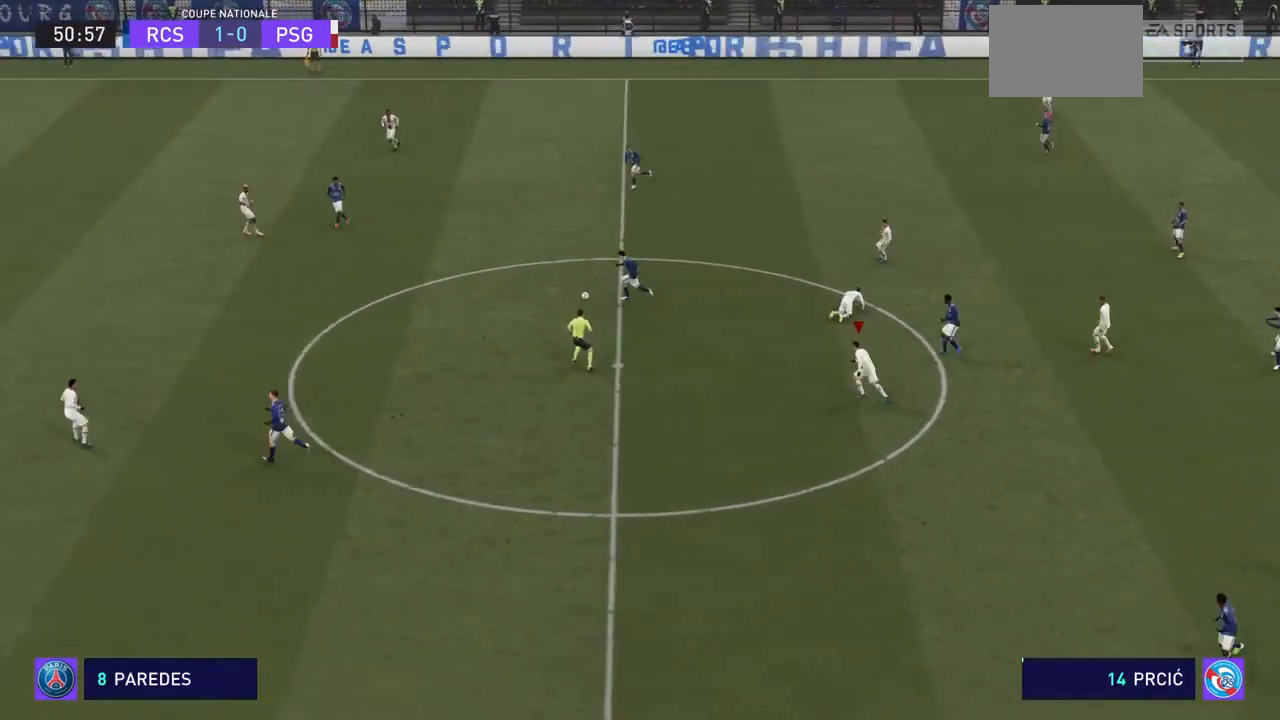
{"dt_ms": 500, "buttons": ["R2"], "left_stick": "left", "right_stick": "center", "events": [[33, "left_stick", "left"]]}
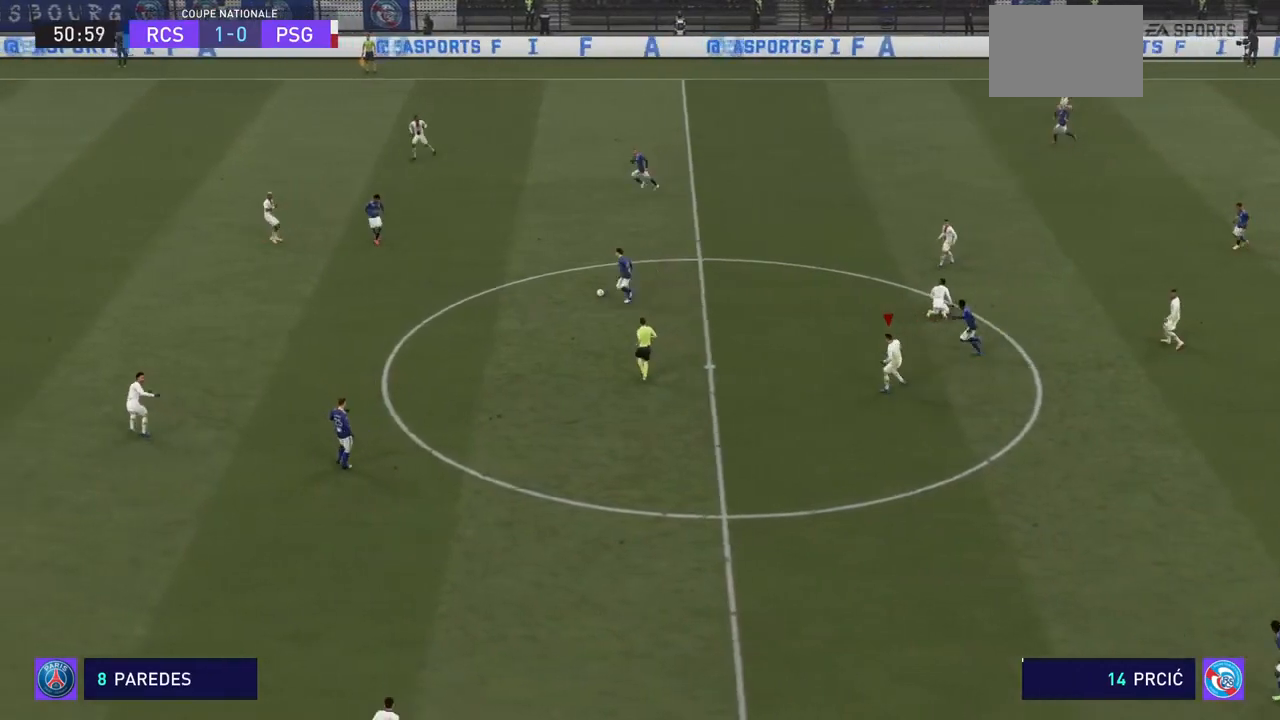
{"dt_ms": 500, "buttons": ["R2"], "left_stick": "up", "right_stick": "center", "events": [[33, "left_stick", "up-left"], [300, "left_stick", "up"]]}
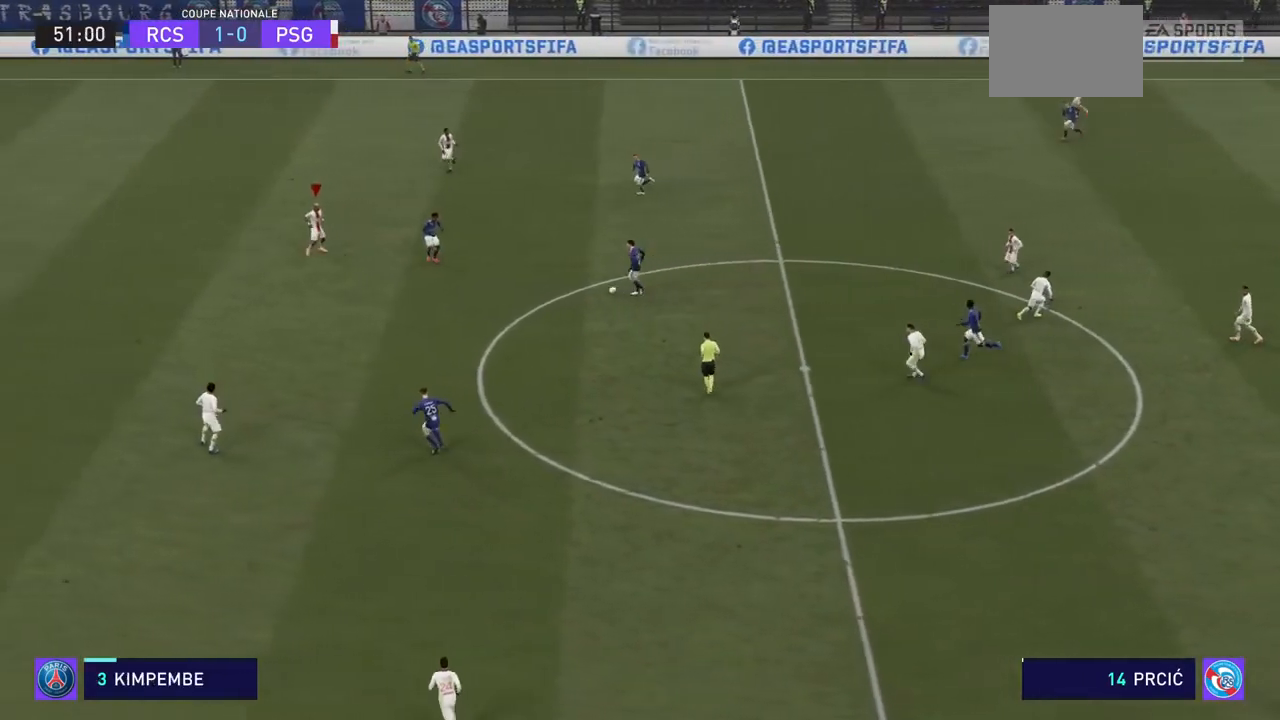
{"dt_ms": 500, "buttons": ["CROSS", "R2"], "left_stick": "up", "right_stick": "center", "events": [[267, "CROSS", "down"], [433, "CROSS", "up"], [500, "CROSS", "down"]]}
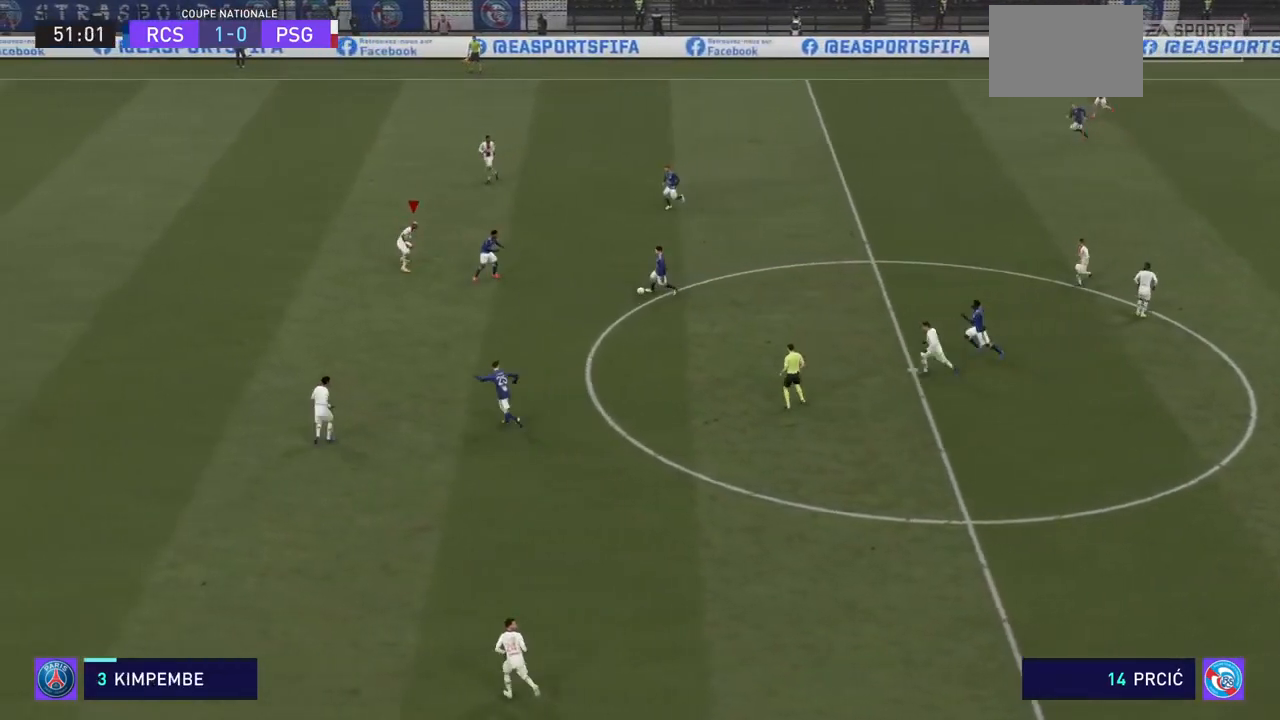
{"dt_ms": 500, "buttons": ["R2"], "left_stick": "down-right", "right_stick": "center", "events": [[100, "CROSS", "up"], [433, "left_stick", "down-right"]]}
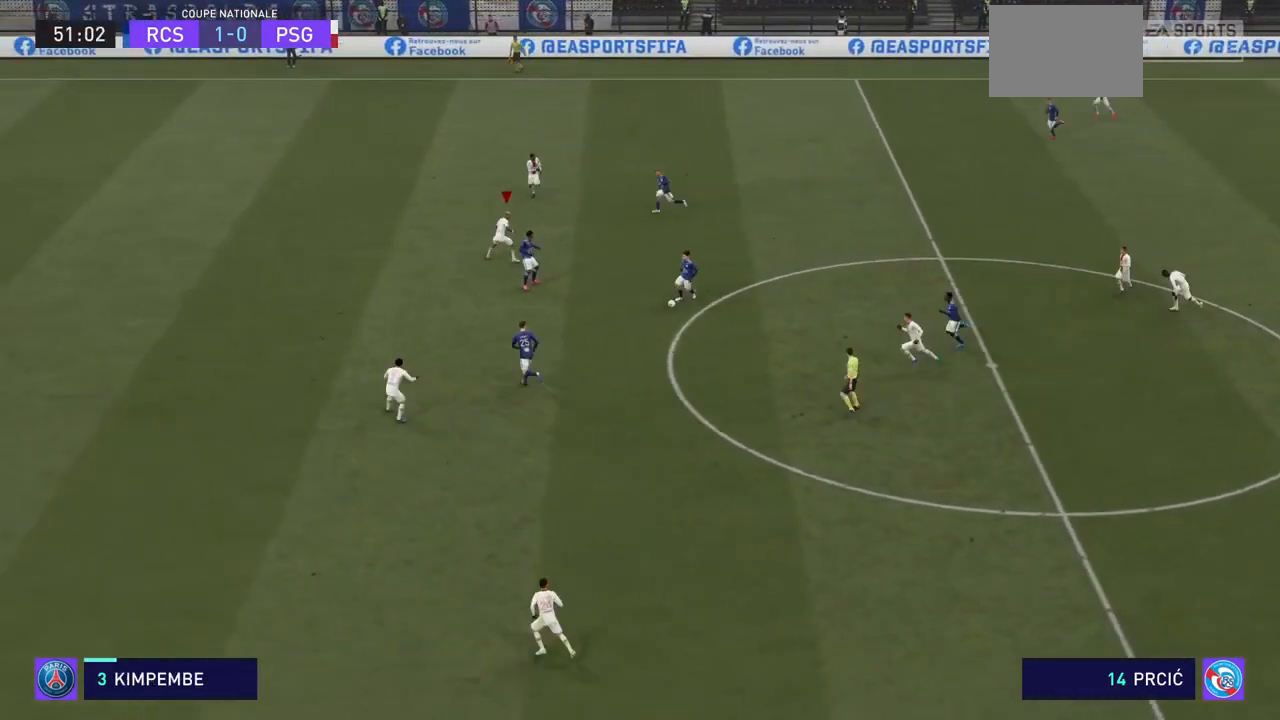
{"dt_ms": 500, "buttons": ["R2"], "left_stick": "down", "right_stick": "center", "events": [[267, "left_stick", "down"]]}
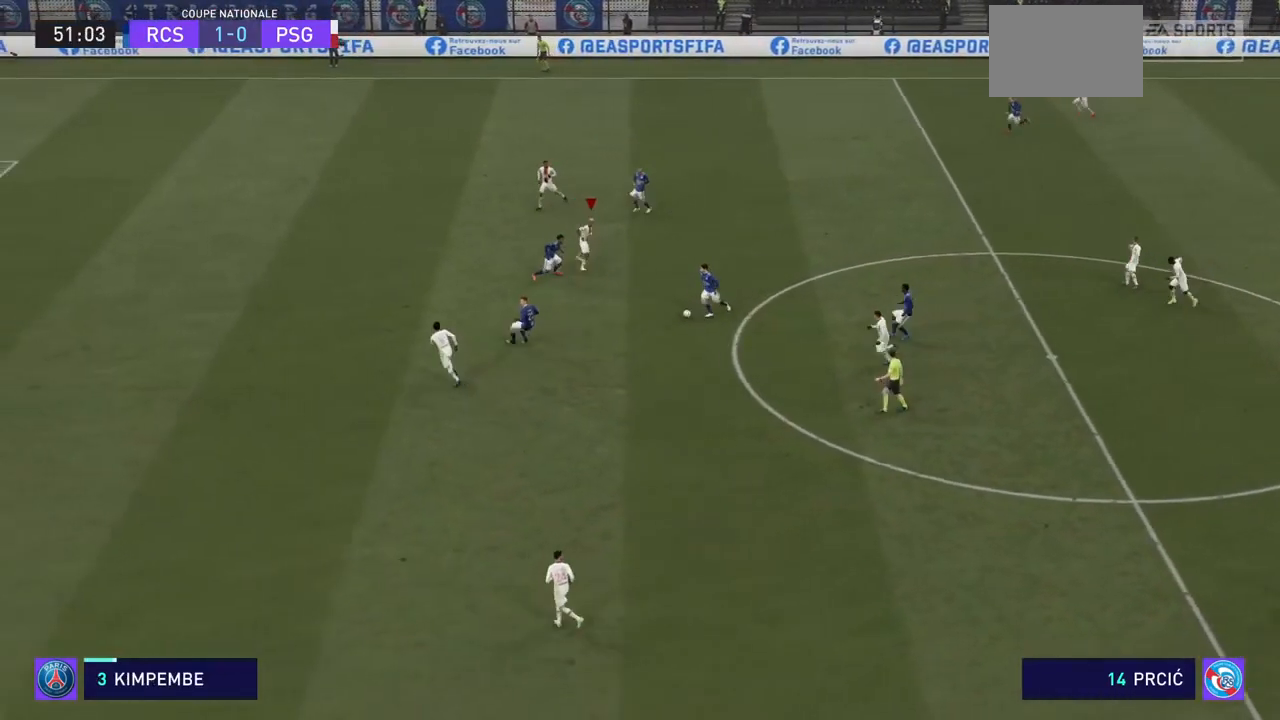
{"dt_ms": 500, "buttons": ["R2"], "left_stick": "down", "right_stick": "center", "events": []}
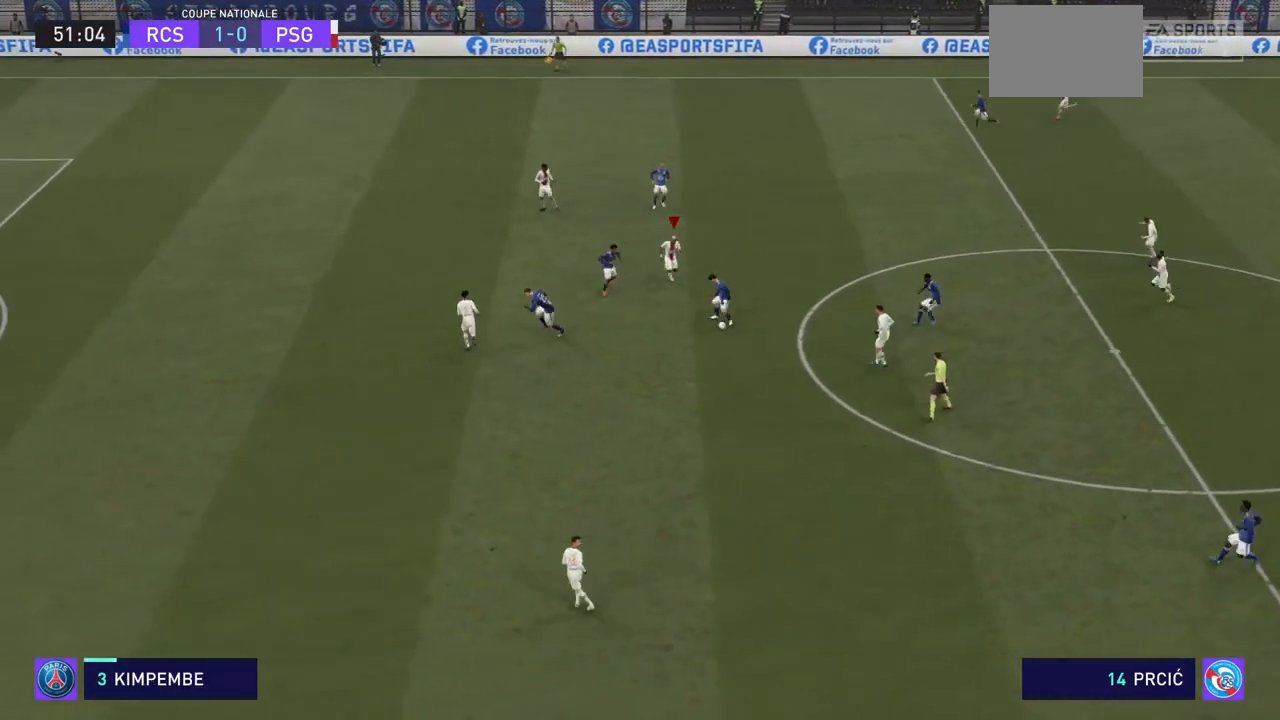
{"dt_ms": 500, "buttons": ["R2"], "left_stick": "down", "right_stick": "center", "events": []}
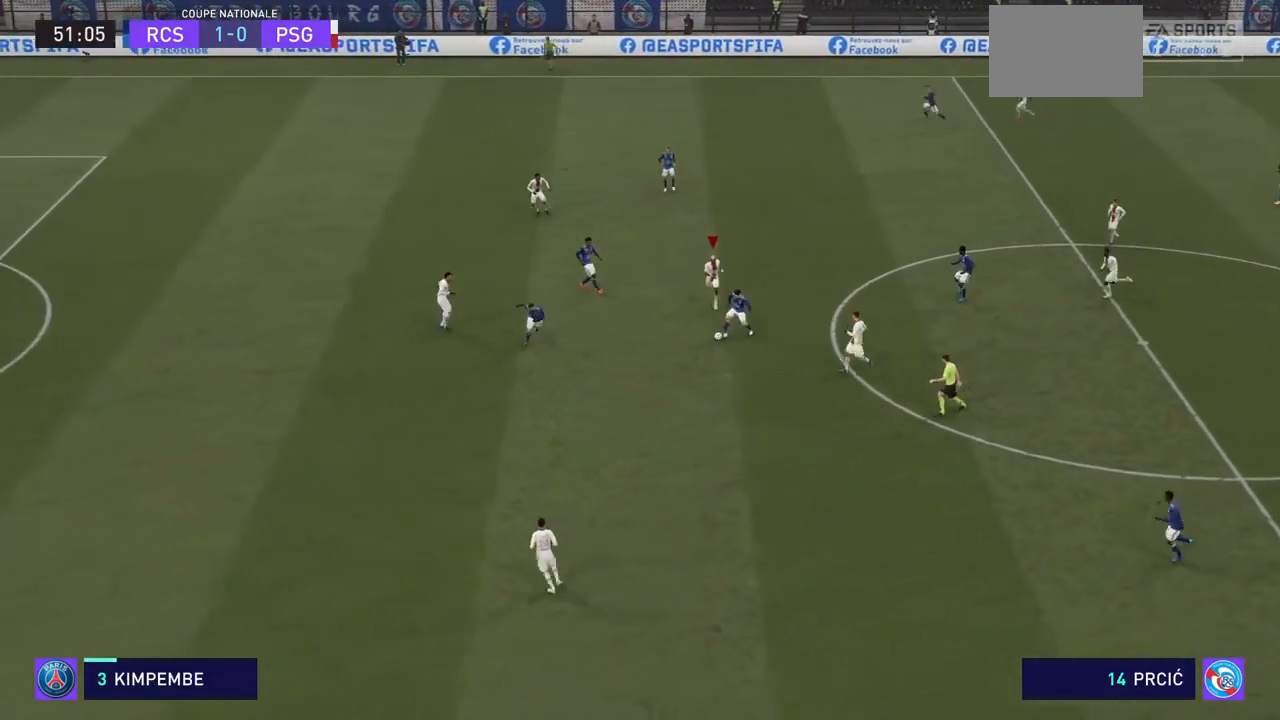
{"dt_ms": 500, "buttons": ["R2"], "left_stick": "down", "right_stick": "center", "events": []}
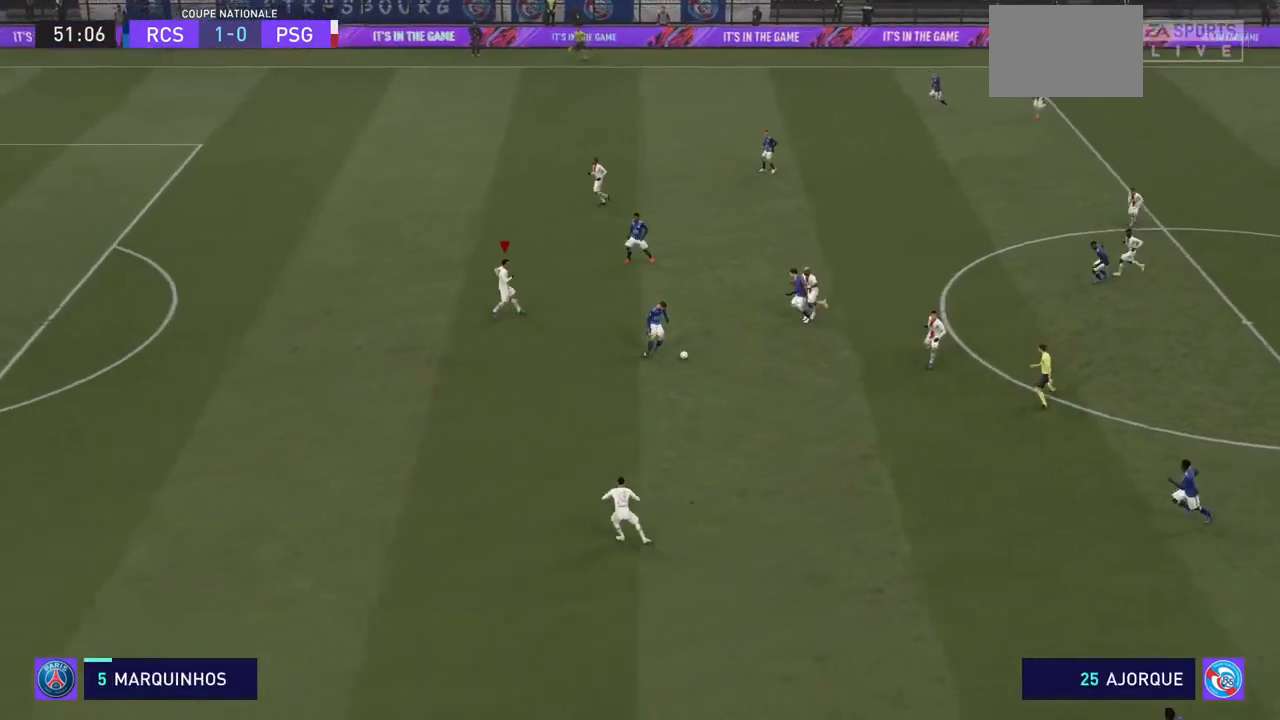
{"dt_ms": 500, "buttons": ["R2"], "left_stick": "down-left", "right_stick": "center"}
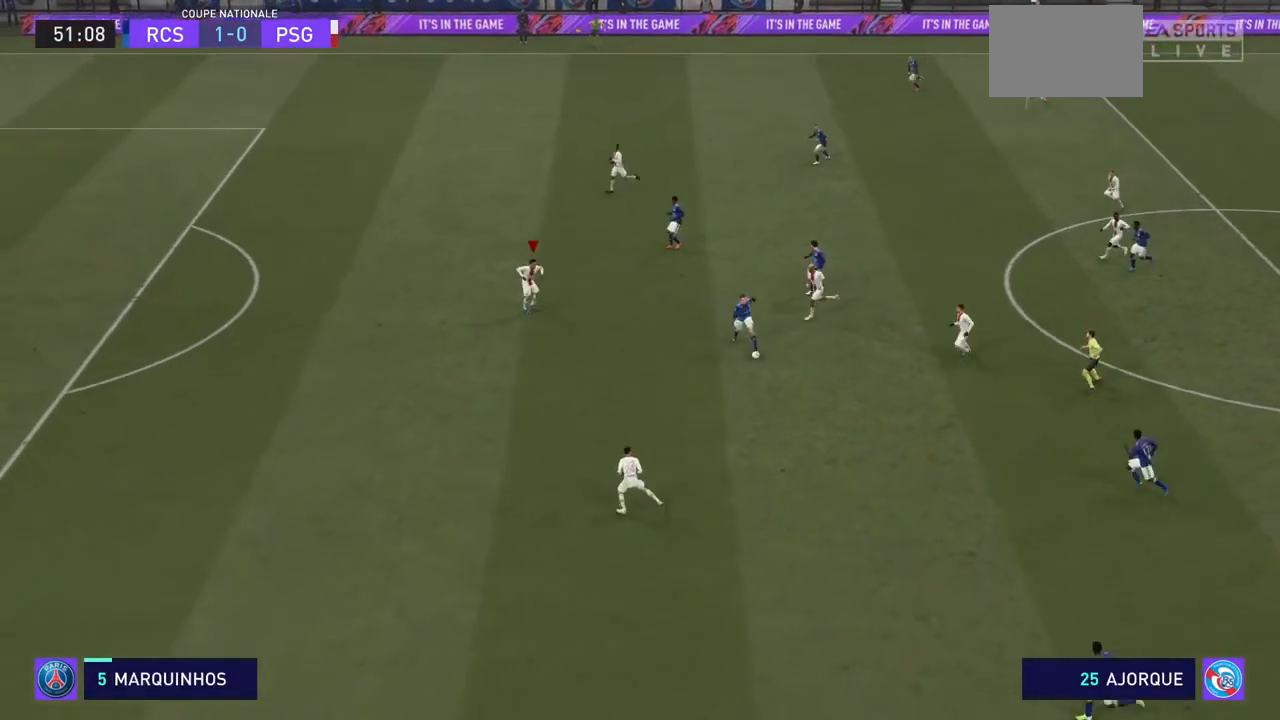
{"dt_ms": 500, "buttons": ["R2"], "left_stick": "up", "right_stick": "center", "events": [[133, "left_stick", "center"], [200, "left_stick", "up"]]}